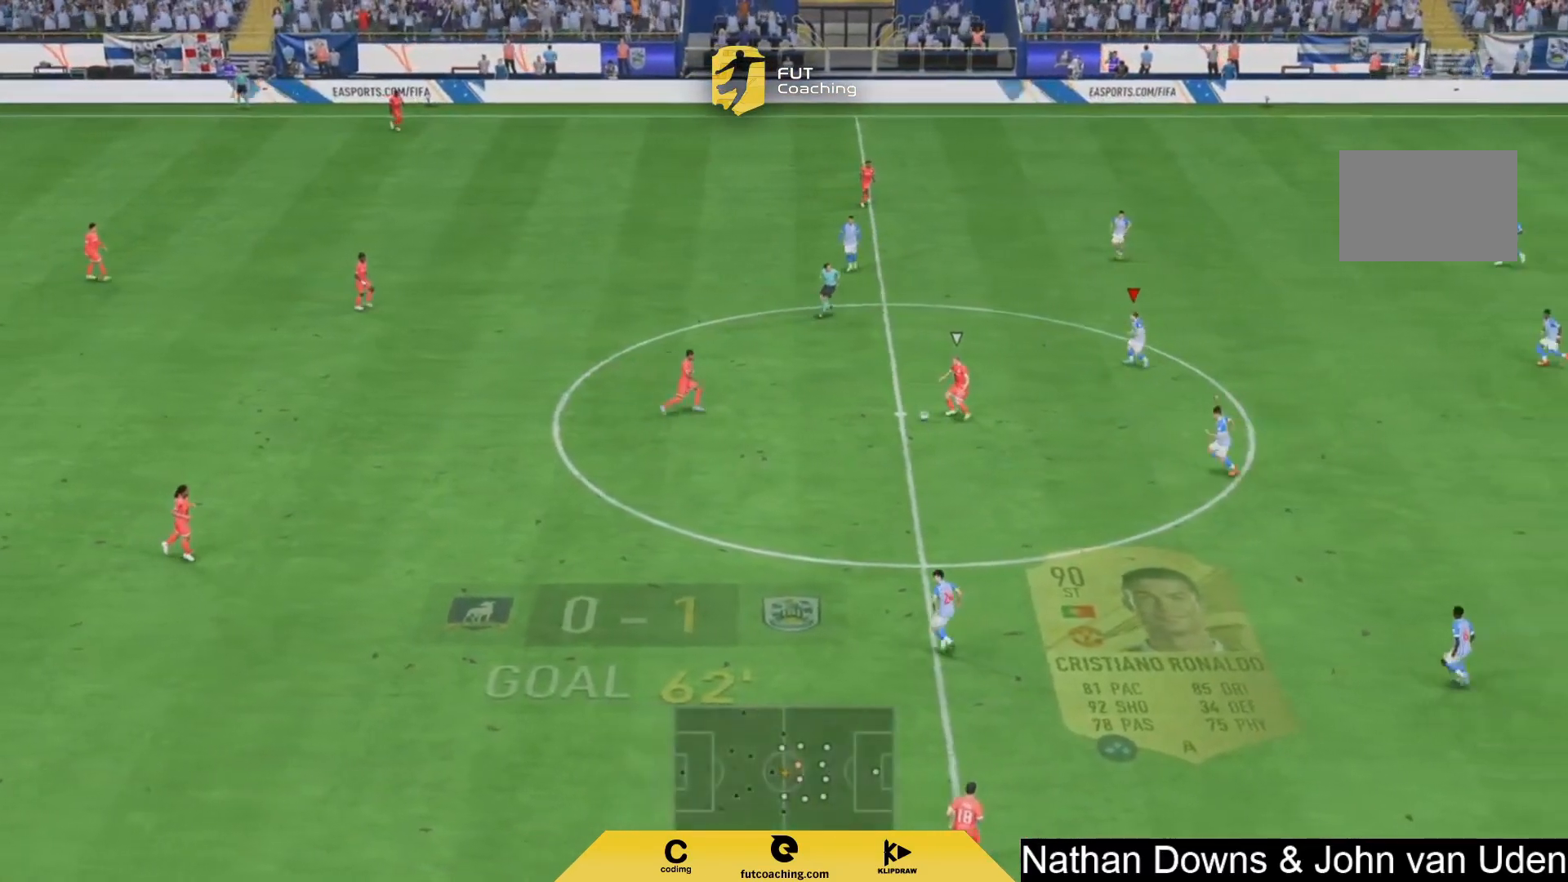
Gameplay with a controller (PlayStation layout); each line is a JSON object with the inputs held at the frame after it (dt_ms = milliseconds from this image to that frame). "events" lists button and stick changes between this image and that frame as [ms after this image, input, new state], when the widget could be followed in between. Not read: L3 R3.
{"dt_ms": 500, "buttons": ["L2", "R2"], "left_stick": "left", "right_stick": "center", "events": [[83, "R2", "down"], [417, "L2", "down"], [417, "left_stick", "left"]]}
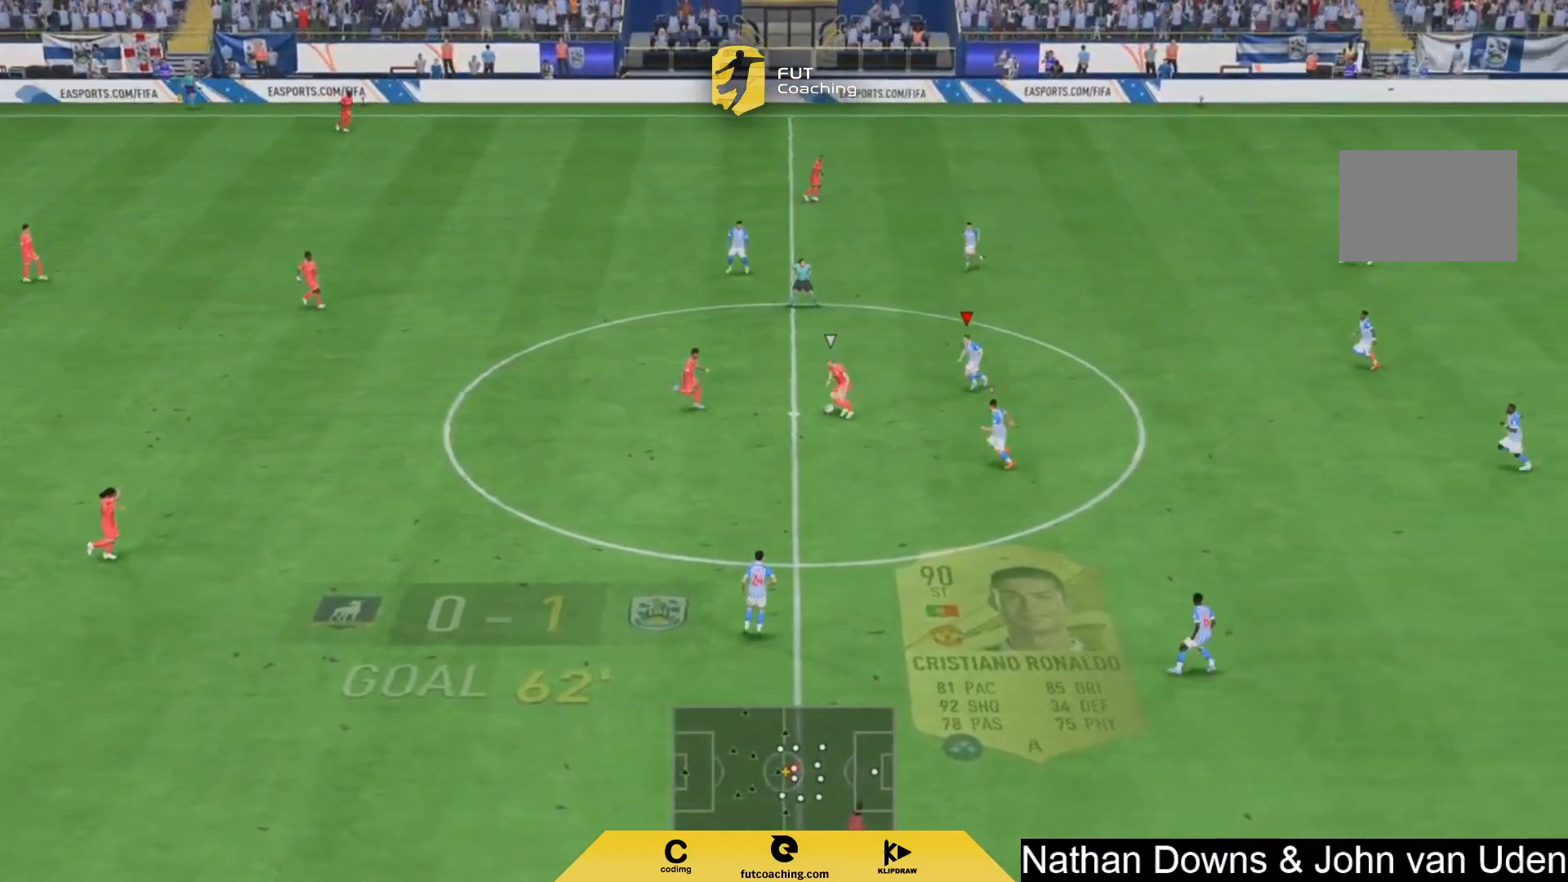
{"dt_ms": 500, "buttons": ["L2", "R2"], "left_stick": "up-left", "right_stick": "center", "events": [[42, "left_stick", "up-left"]]}
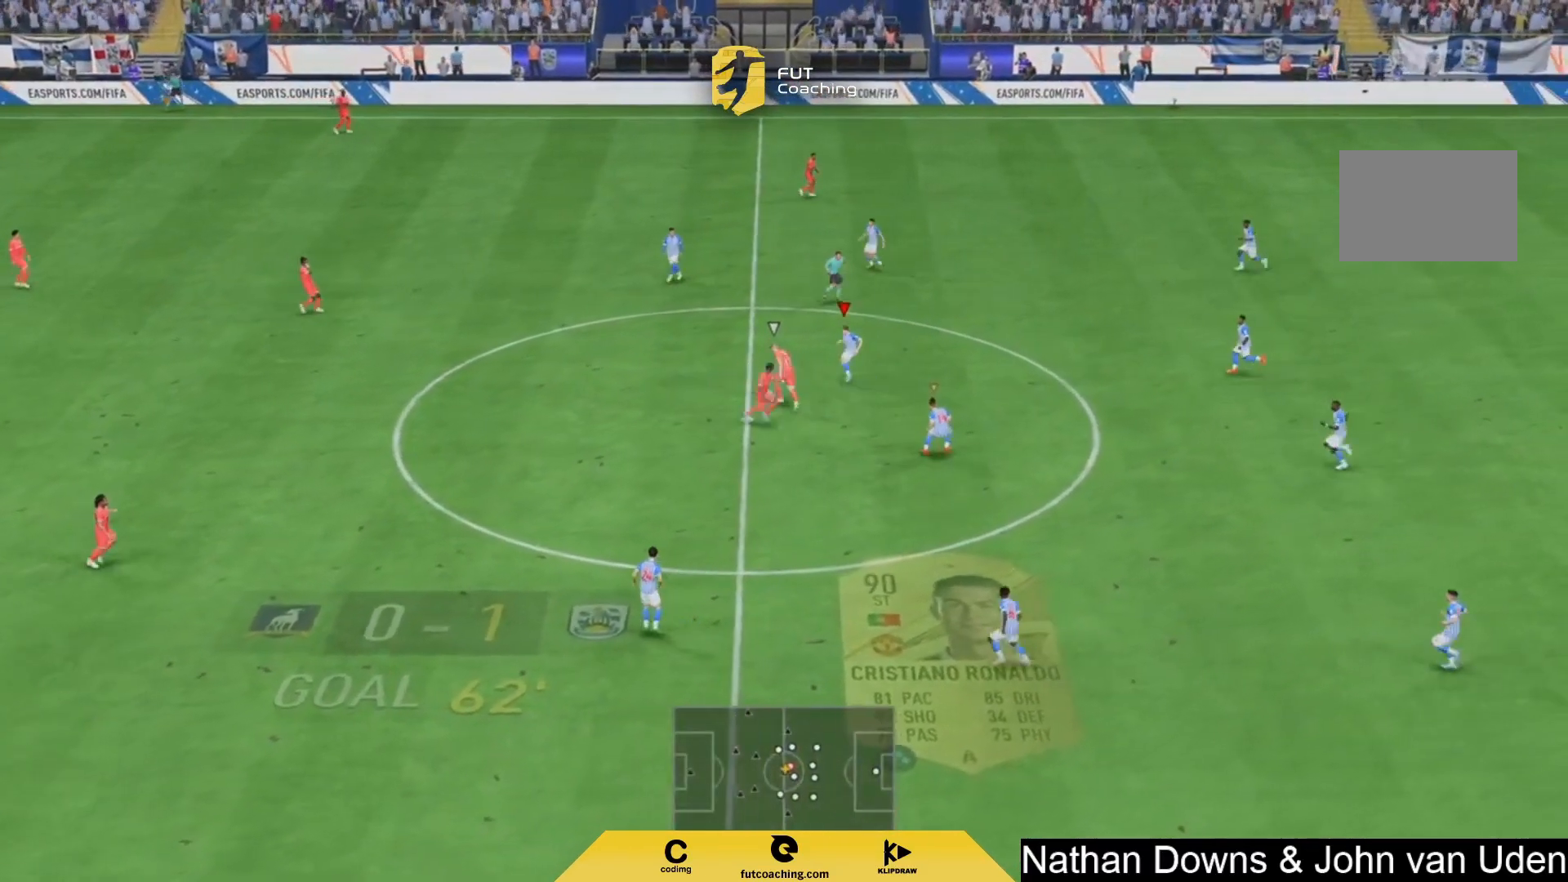
{"dt_ms": 500, "buttons": ["L2", "R2"], "left_stick": "left", "right_stick": "center", "events": [[125, "left_stick", "left"]]}
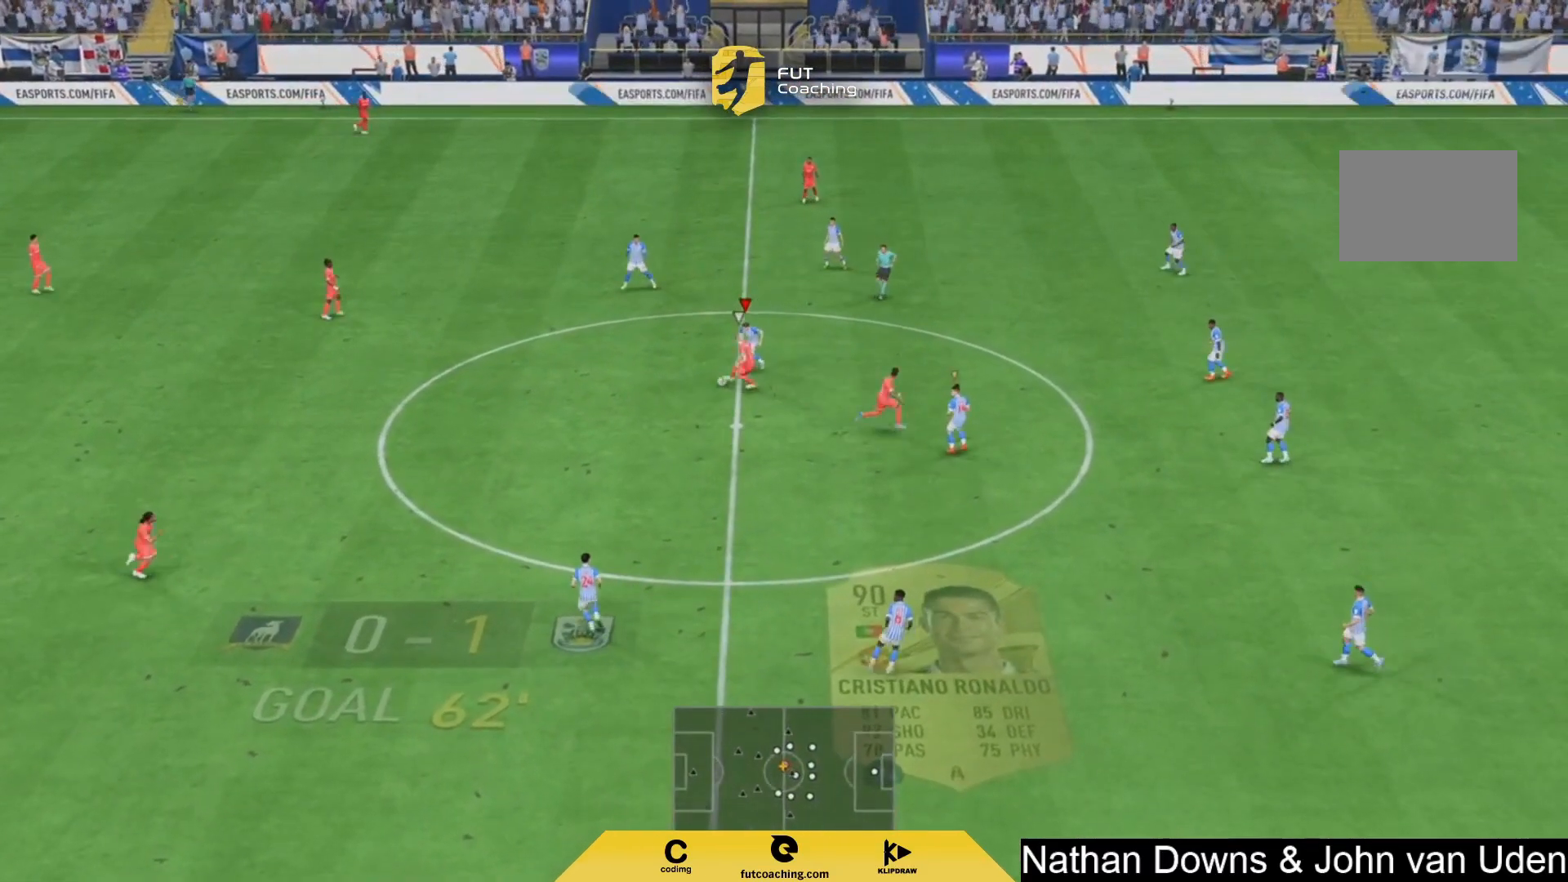
{"dt_ms": 500, "buttons": ["L2", "R2"], "left_stick": "down", "right_stick": "center", "events": [[83, "left_stick", "down-left"], [250, "left_stick", "down"]]}
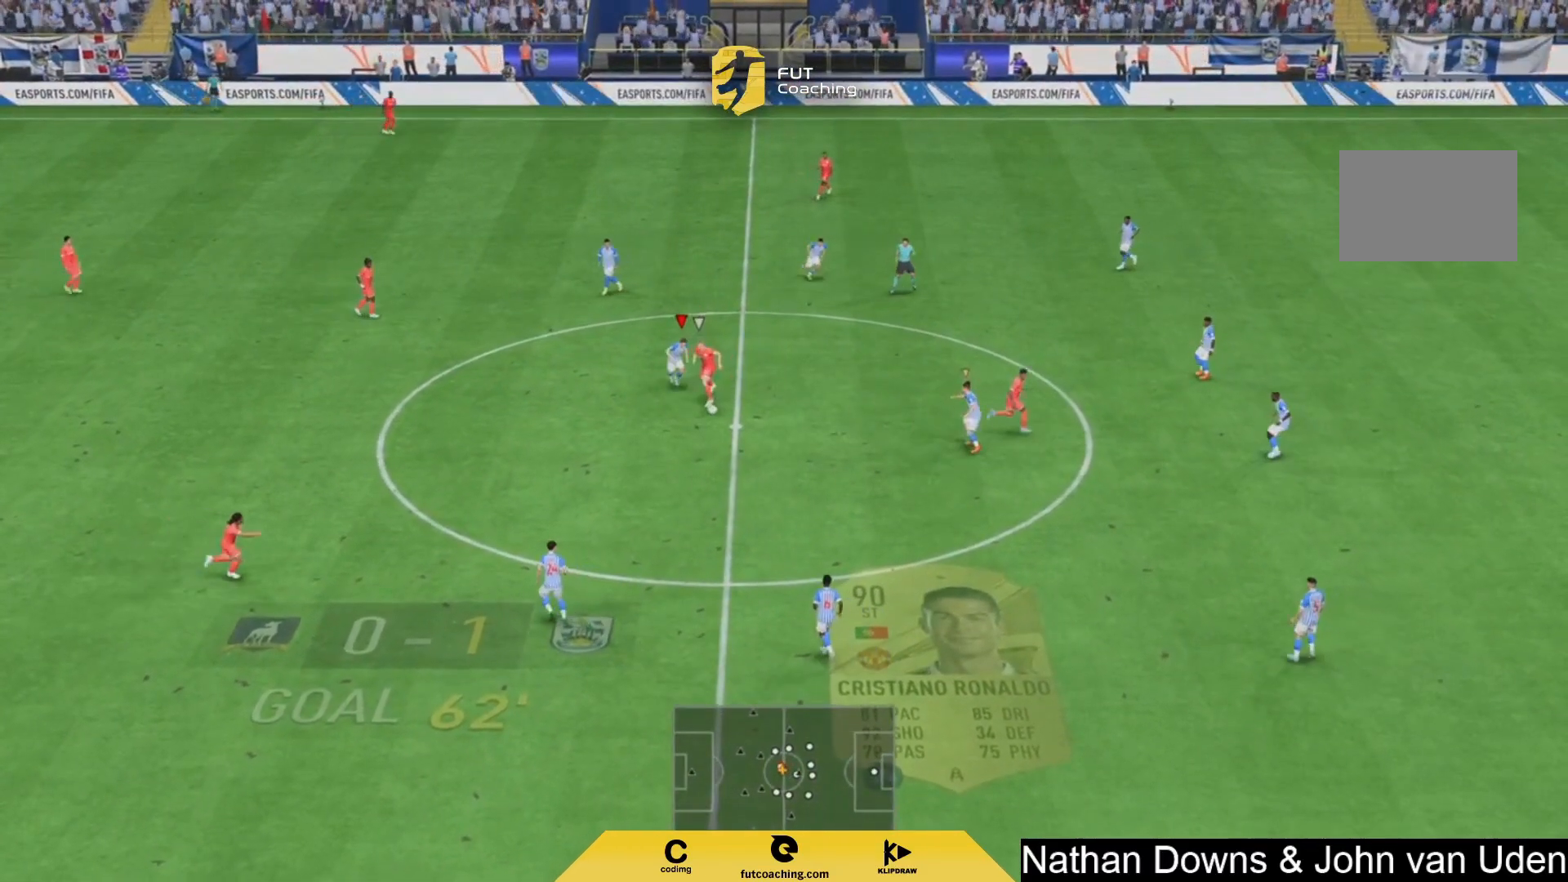
{"dt_ms": 500, "buttons": ["R2"], "left_stick": "right", "right_stick": "center", "events": [[42, "left_stick", "down-right"], [250, "left_stick", "right"], [375, "L2", "up"]]}
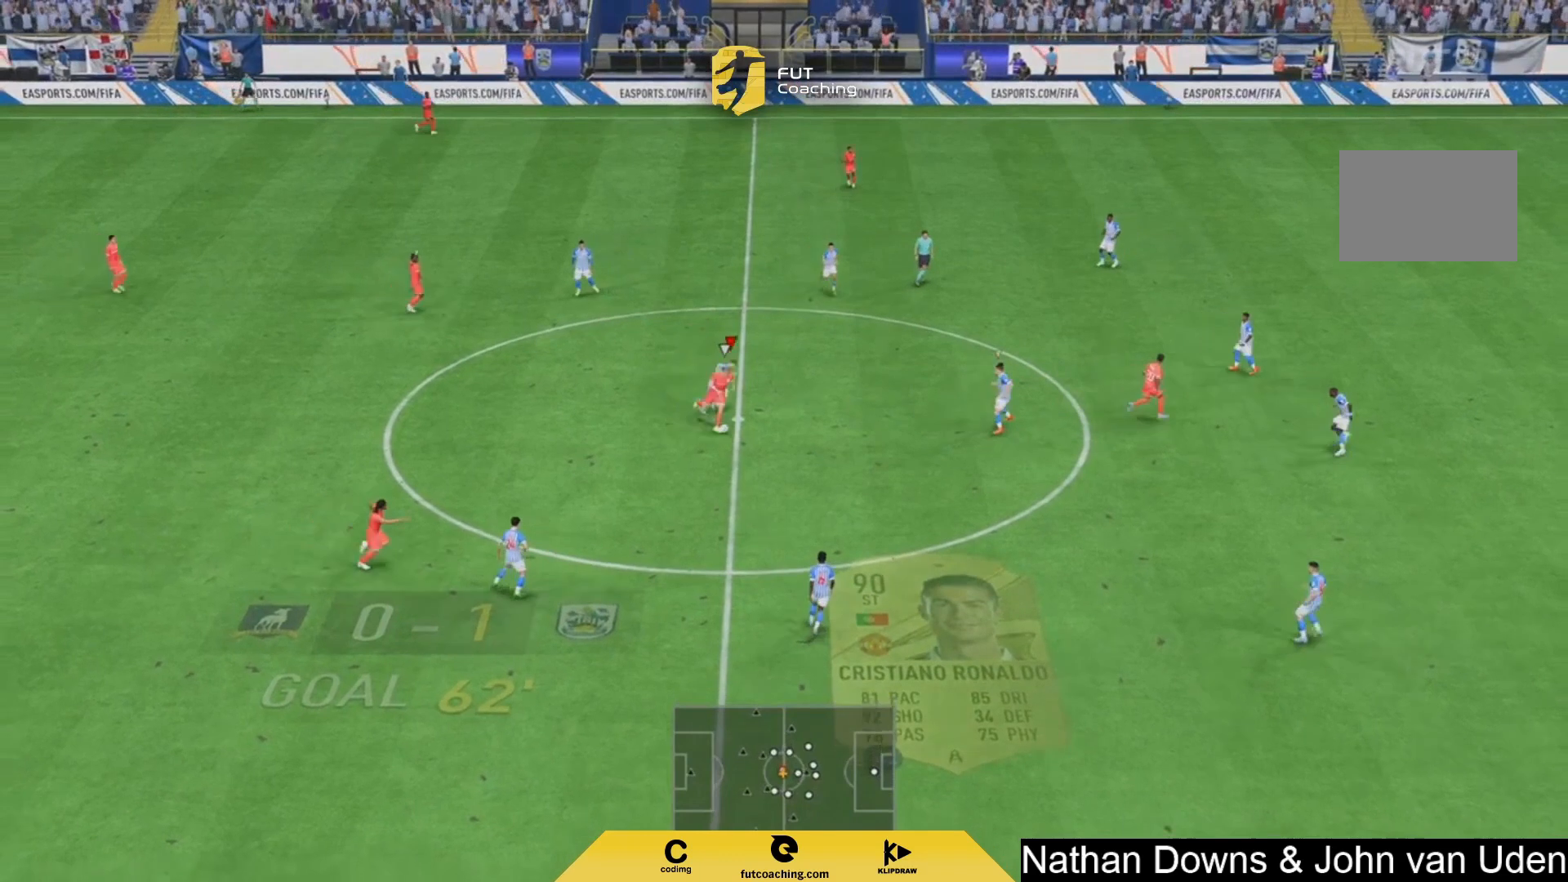
{"dt_ms": 500, "buttons": ["R2"], "left_stick": "down-right", "right_stick": "center", "events": [[167, "left_stick", "down-right"]]}
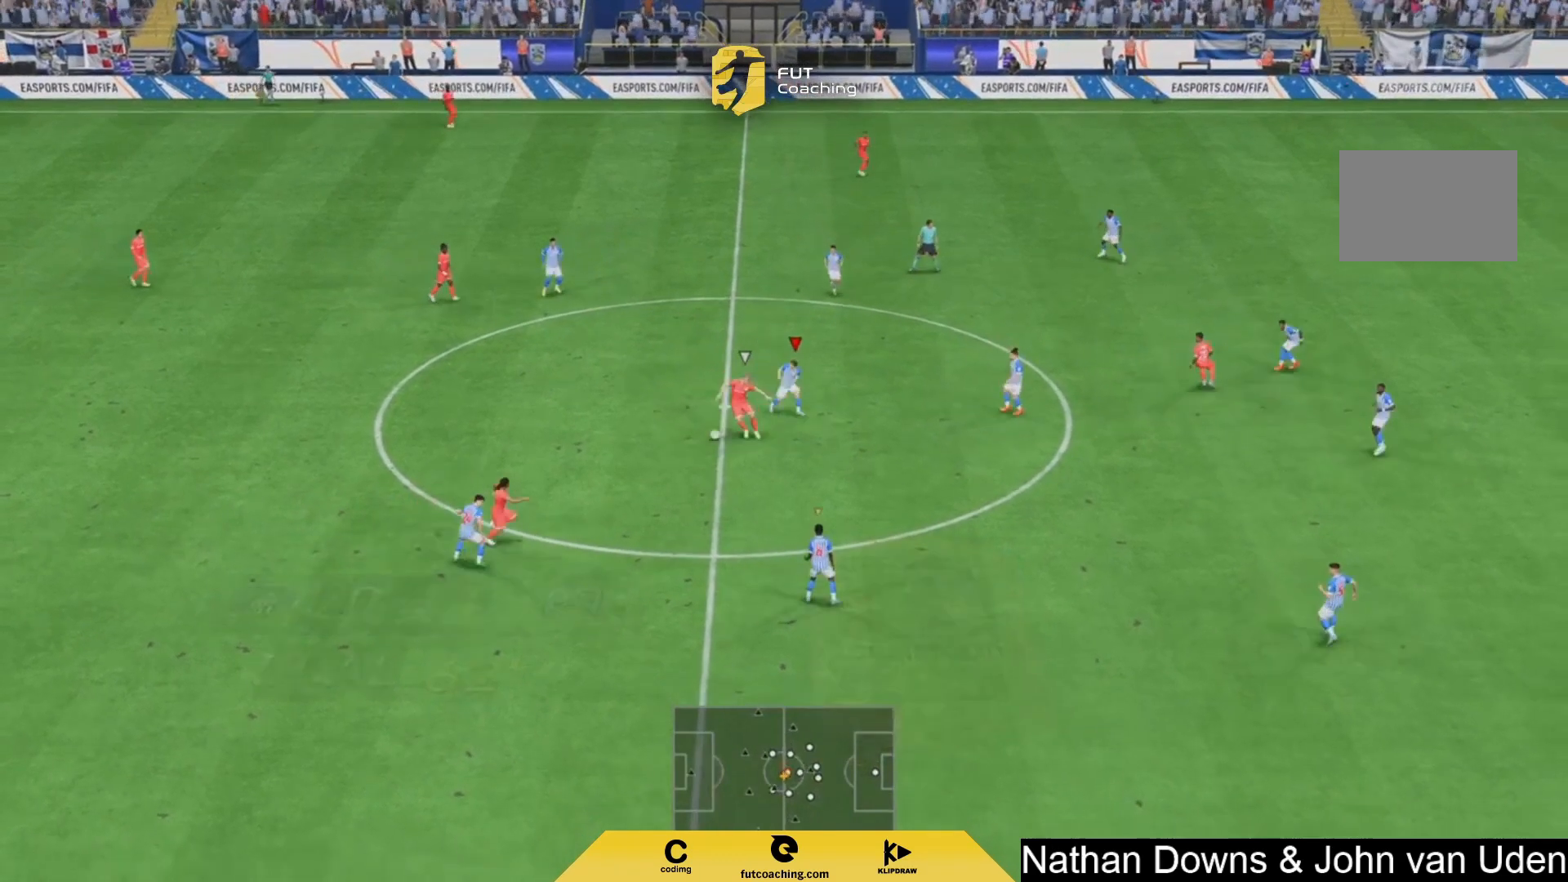
{"dt_ms": 500, "buttons": [], "left_stick": "center", "right_stick": "center", "events": [[42, "CIRCLE", "down"], [250, "CIRCLE", "up"], [250, "left_stick", "down"], [375, "L1", "down"], [375, "left_stick", "center"], [458, "R2", "up"], [500, "L1", "up"]]}
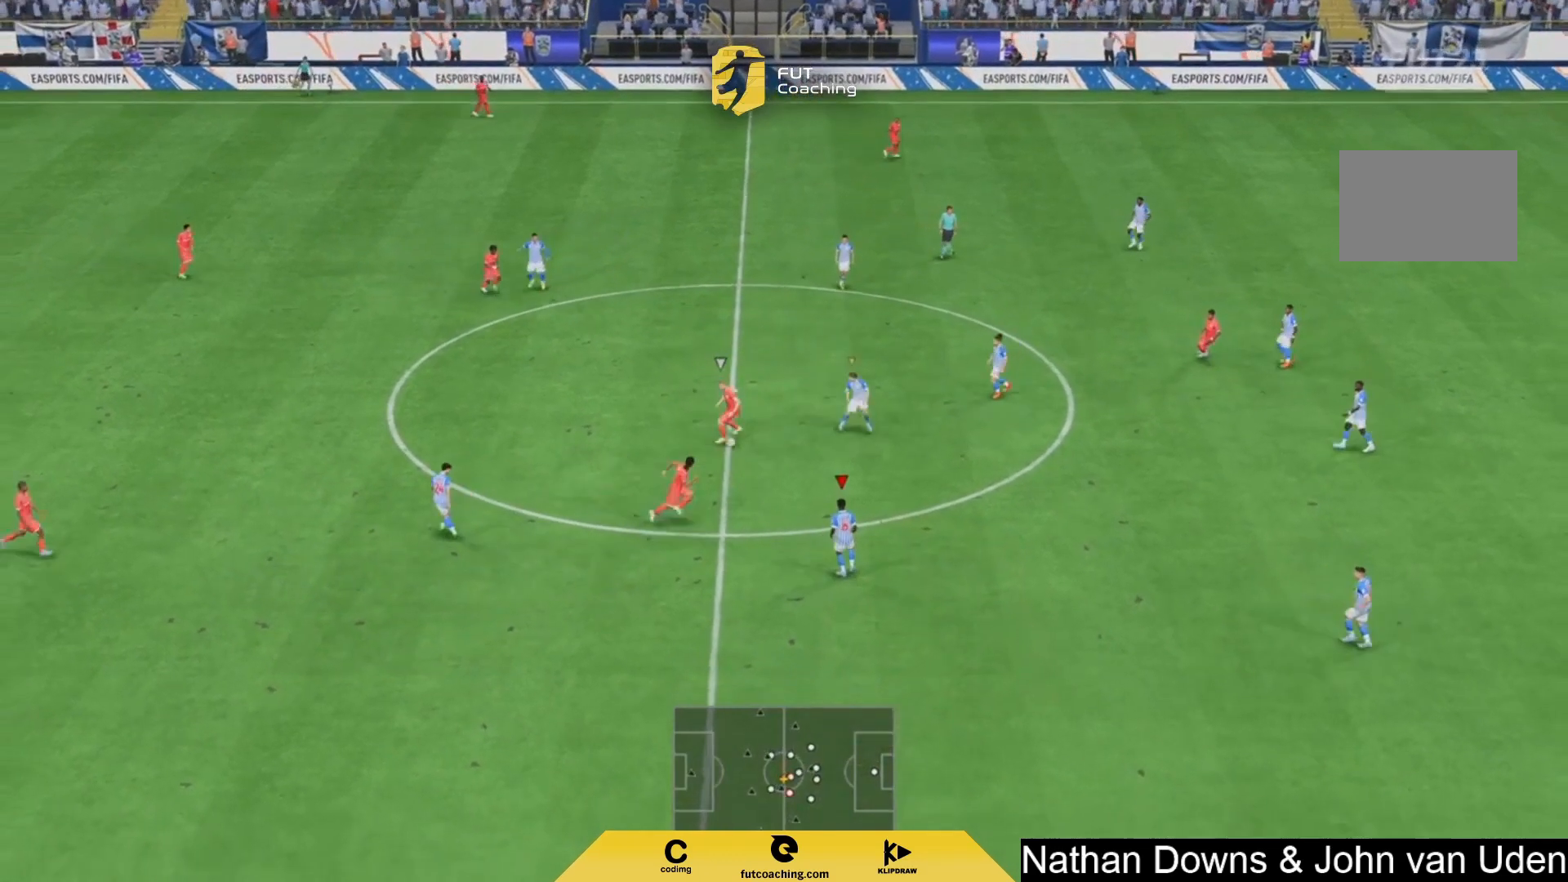
{"dt_ms": 500, "buttons": ["L2", "R2"], "left_stick": "up-right", "right_stick": "center", "events": [[83, "left_stick", "up-left"], [208, "left_stick", "up-right"], [292, "L2", "down"], [292, "R2", "down"]]}
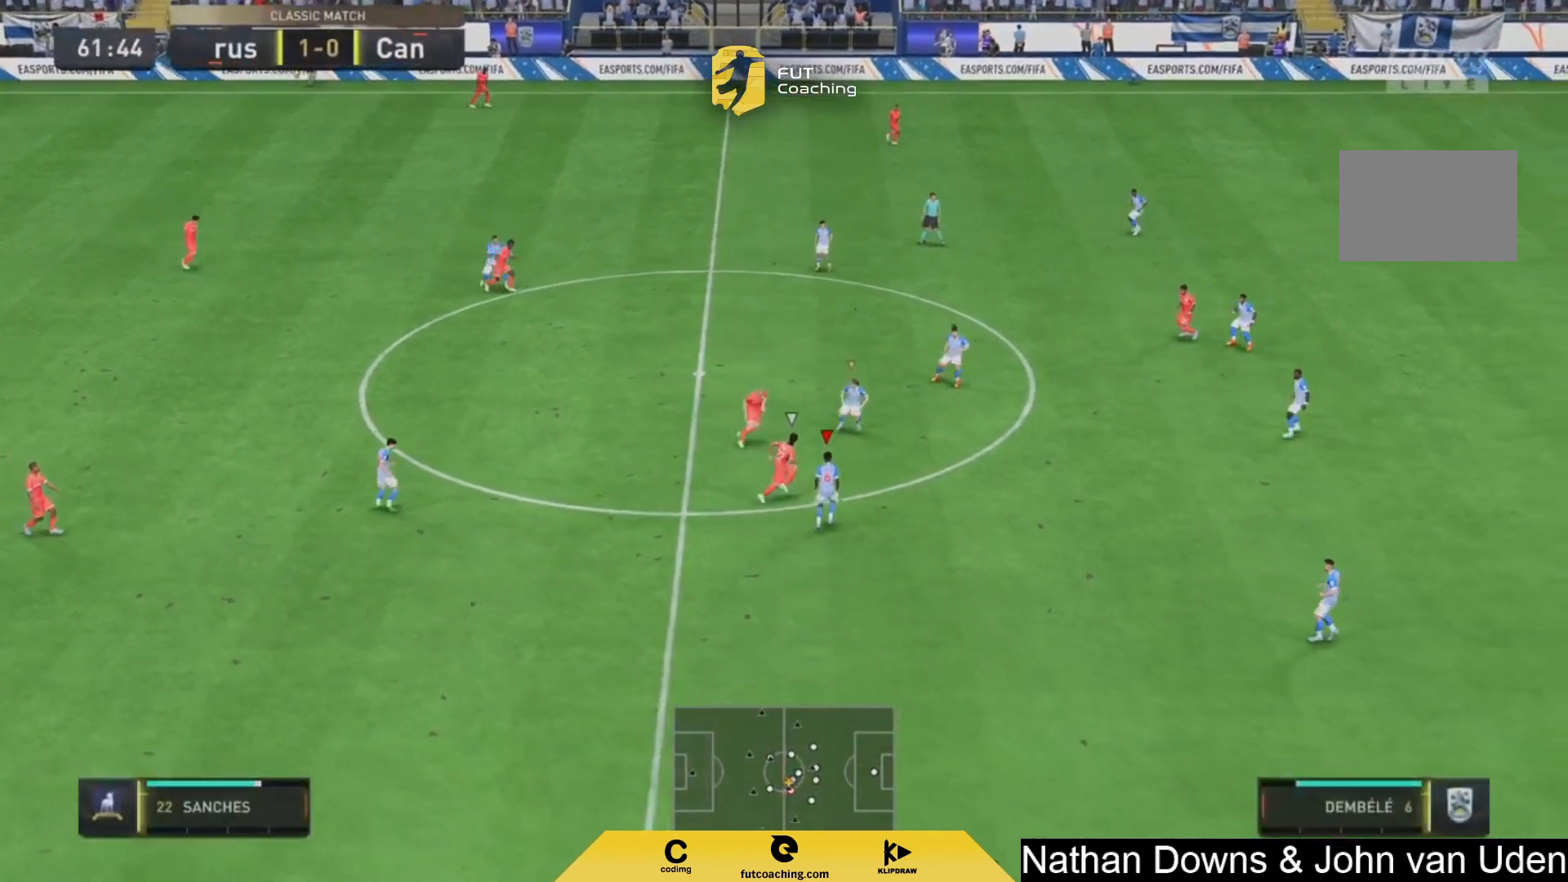
{"dt_ms": 500, "buttons": ["CIRCLE", "L2", "R2"], "left_stick": "up-right", "right_stick": "center"}
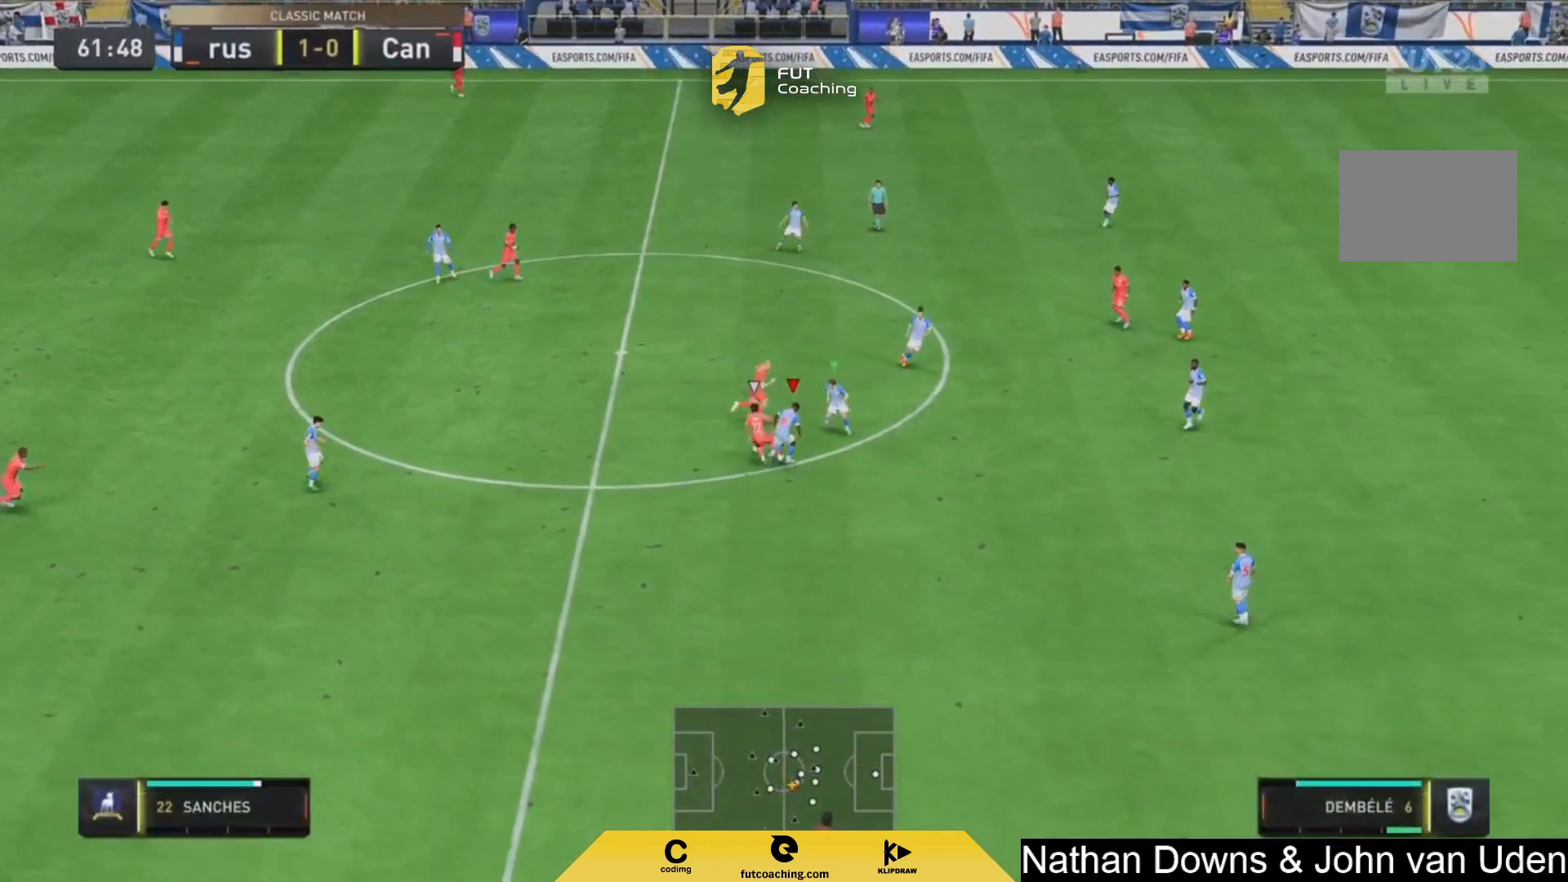
{"dt_ms": 1000, "buttons": ["R2"], "left_stick": "center", "right_stick": "up"}